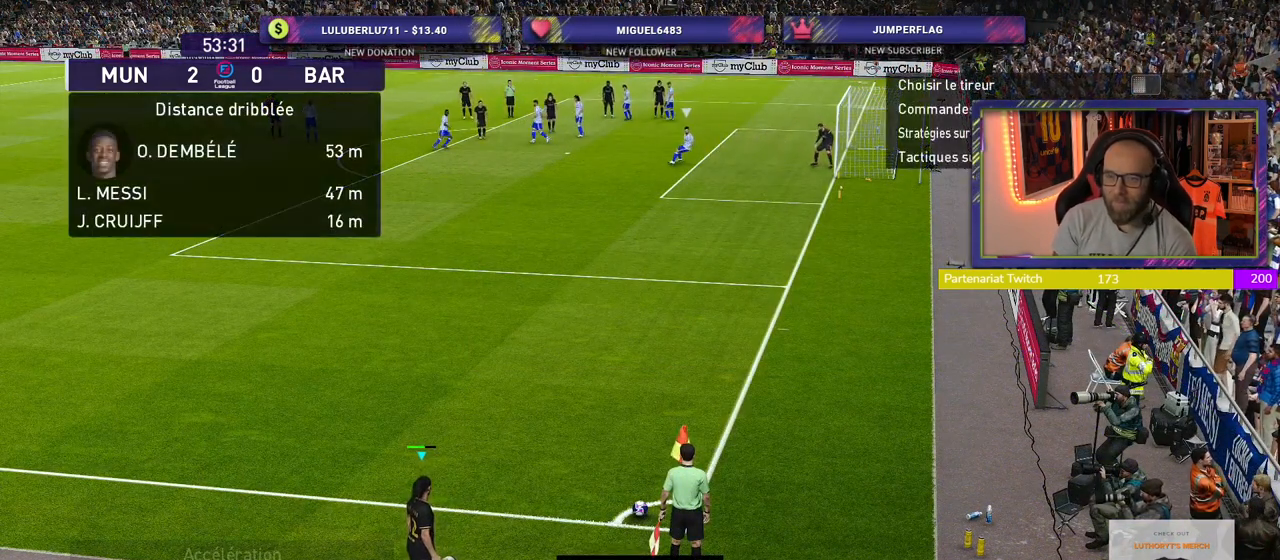
Gameplay with a controller (PlayStation layout); each line is a JSON object with the inputs held at the frame after it. "events" lists button and stick changes between this image and that frame as [ms after this image, input, new state], when the widget could be followed in between.
{"buttons": [], "left_stick": "left", "right_stick": "center", "events": [[460, "left_stick", "left"]]}
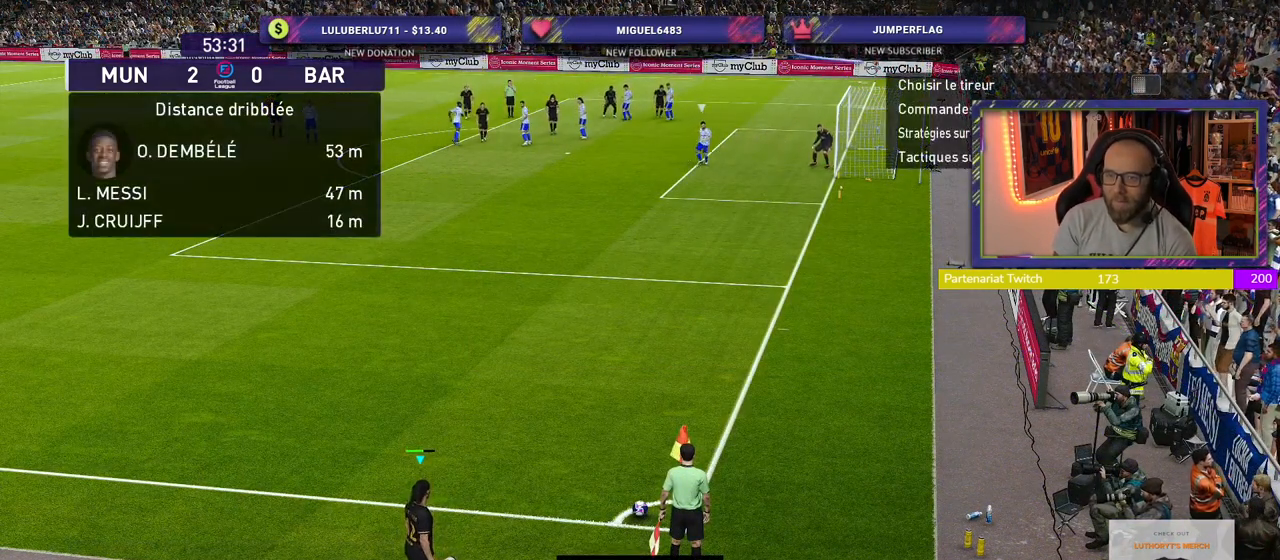
{"buttons": [], "left_stick": "center", "right_stick": "center", "events": [[120, "left_stick", "center"], [320, "left_stick", "right"], [460, "left_stick", "center"]]}
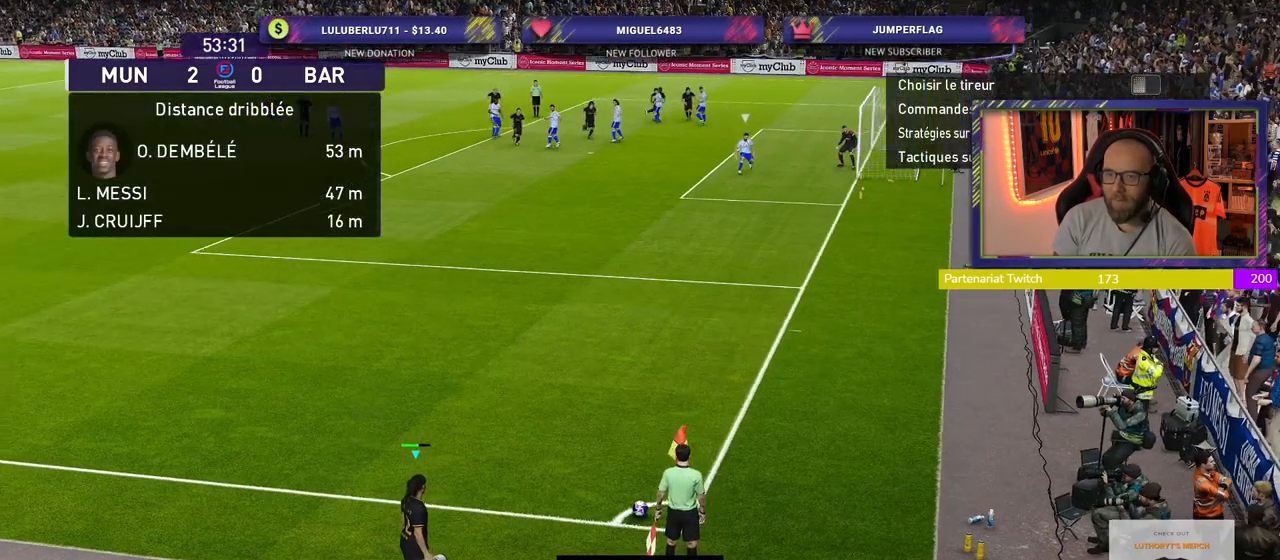
{"buttons": [], "left_stick": "center", "right_stick": "center", "events": [[260, "left_stick", "left"], [400, "left_stick", "center"]]}
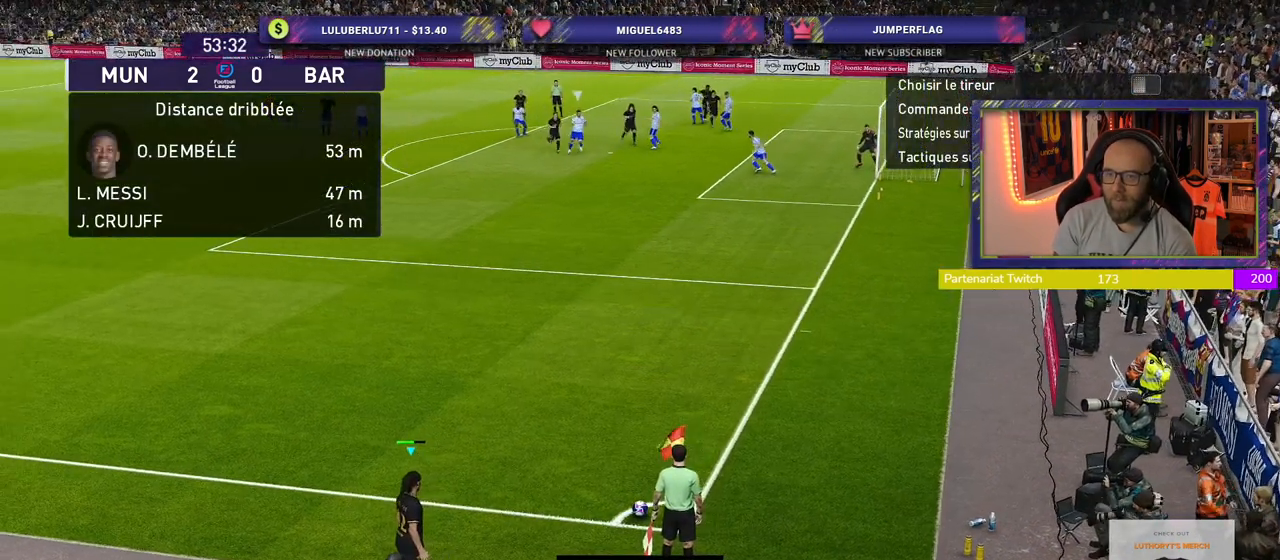
{"buttons": [], "left_stick": "center", "right_stick": "center", "events": []}
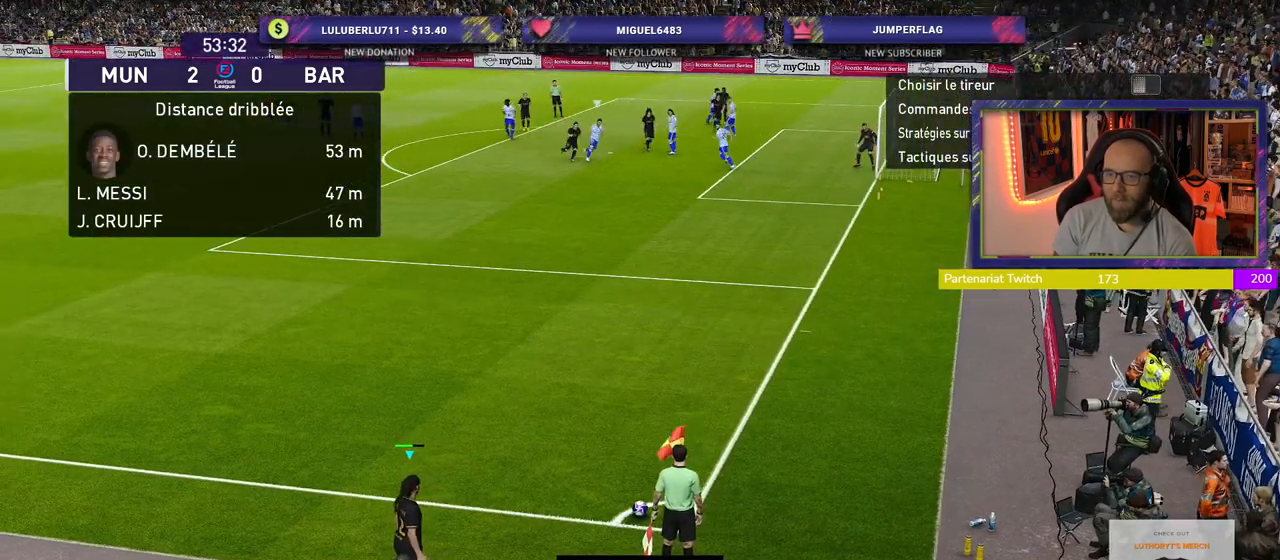
{"buttons": [], "left_stick": "right", "right_stick": "center", "events": [[80, "left_stick", "right"], [220, "left_stick", "center"], [380, "left_stick", "right"]]}
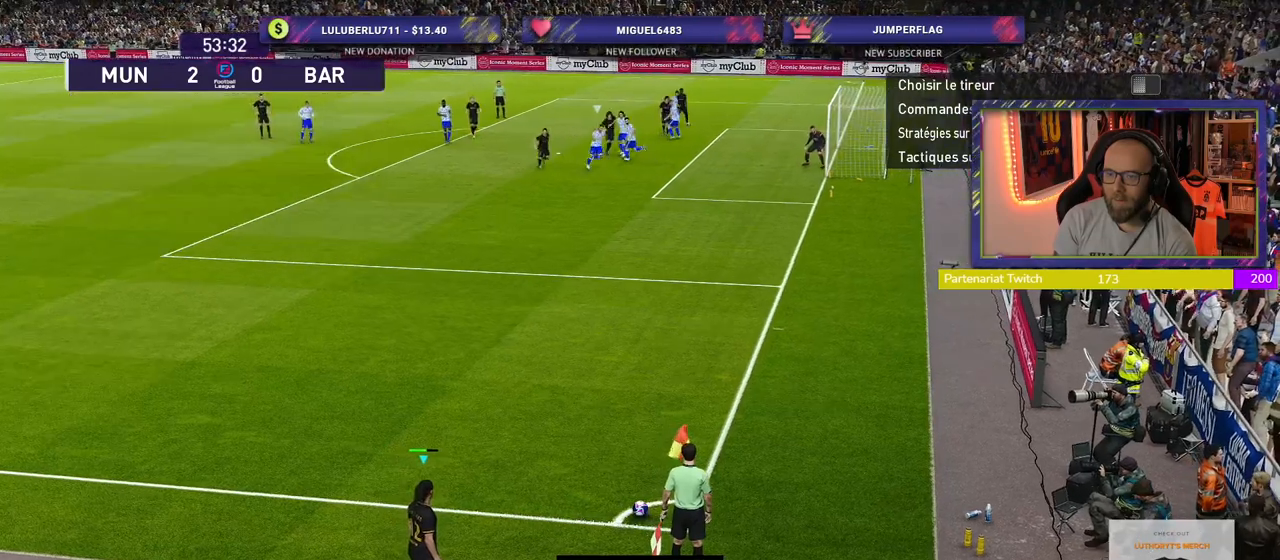
{"buttons": [], "left_stick": "center", "right_stick": "center", "events": [[20, "left_stick", "center"]]}
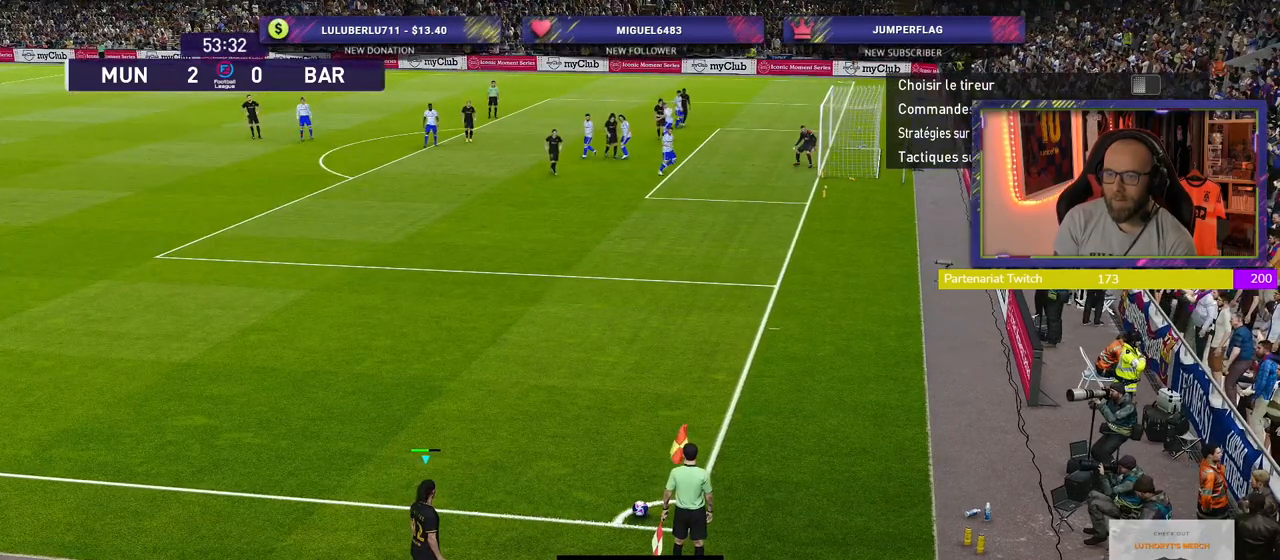
{"buttons": [], "left_stick": "left", "right_stick": "center", "events": [[360, "left_stick", "left"]]}
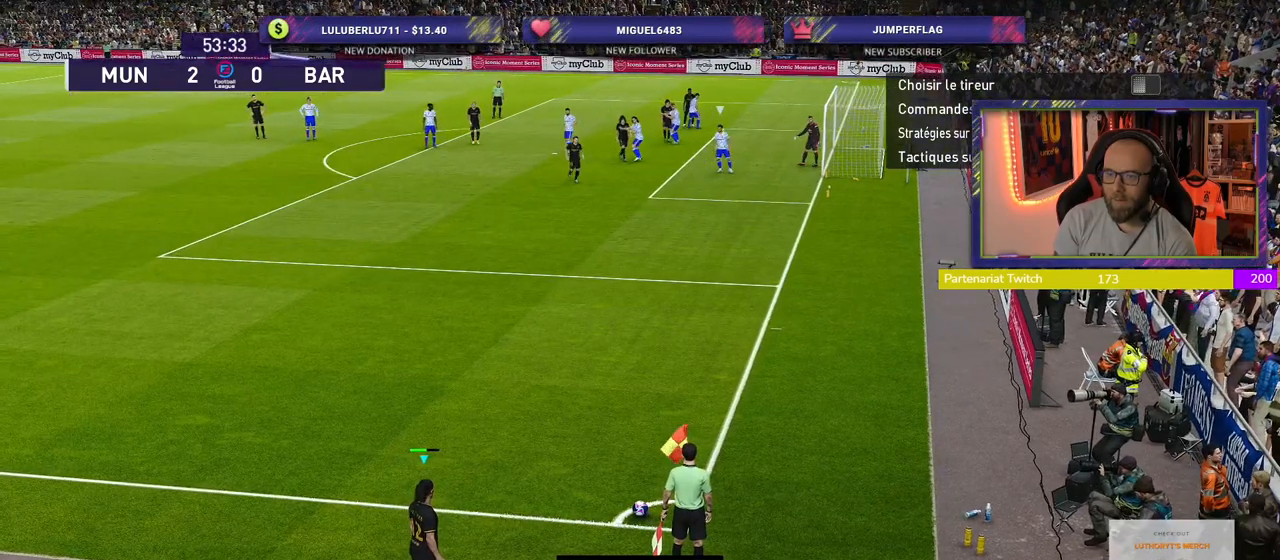
{"buttons": ["CROSS"], "left_stick": "center", "right_stick": "center", "events": [[20, "left_stick", "center"], [260, "CROSS", "down"]]}
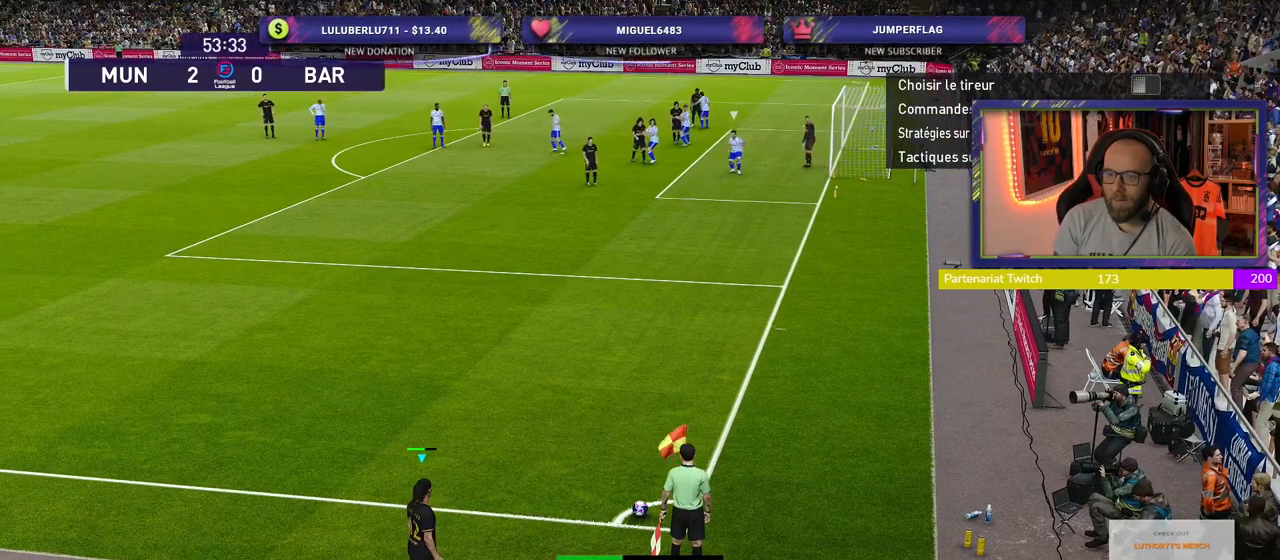
{"buttons": [], "left_stick": "center", "right_stick": "center", "events": [[20, "CROSS", "up"]]}
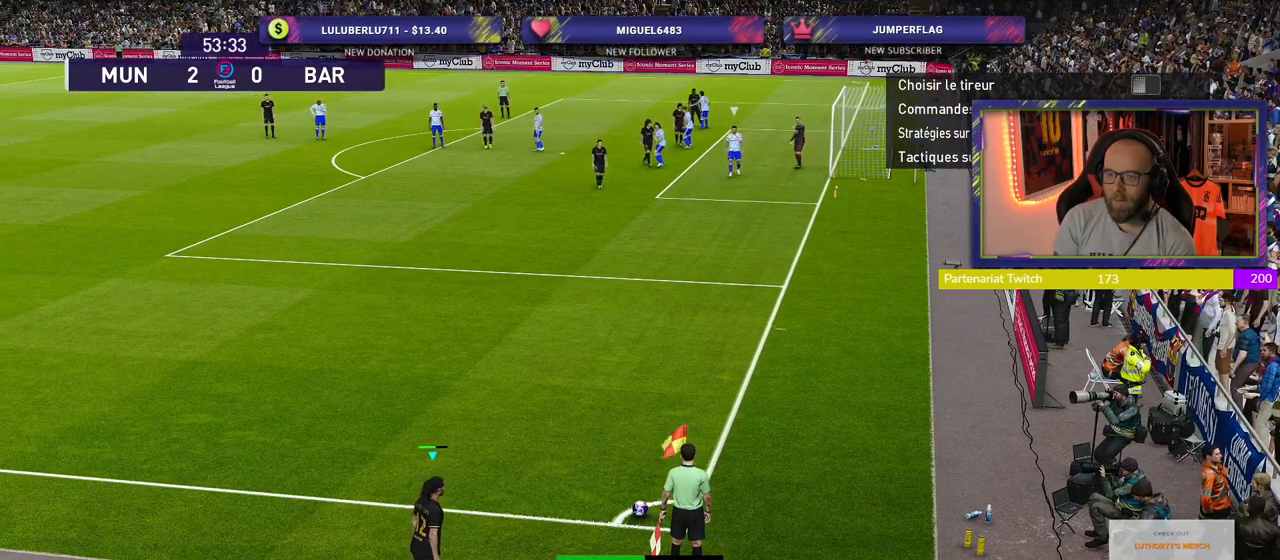
{"buttons": [], "left_stick": "center", "right_stick": "center", "events": []}
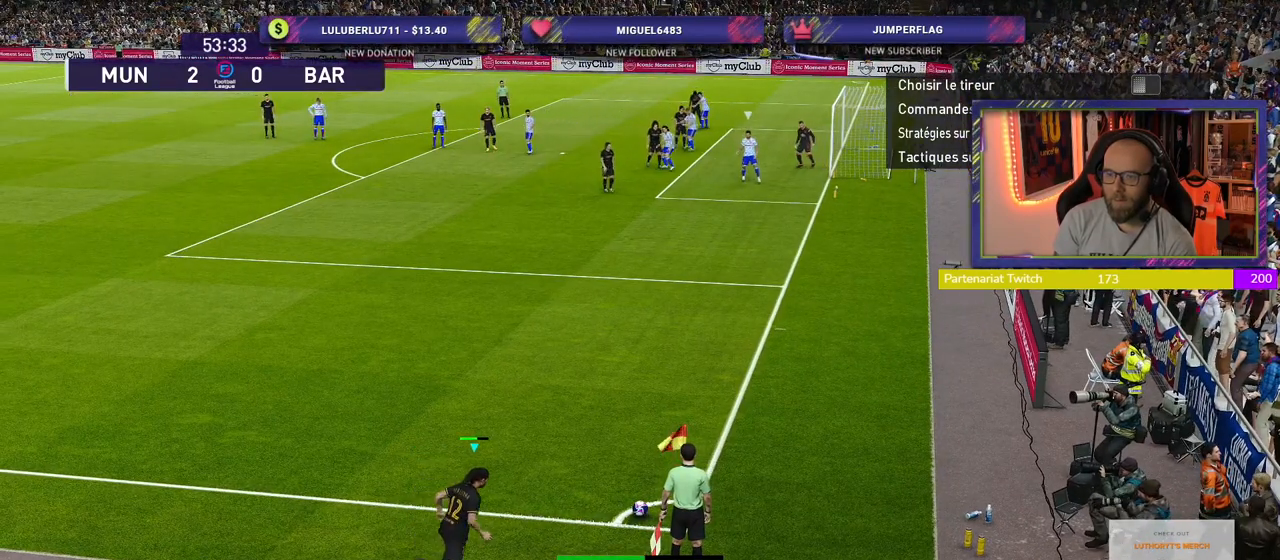
{"buttons": [], "left_stick": "center", "right_stick": "center", "events": []}
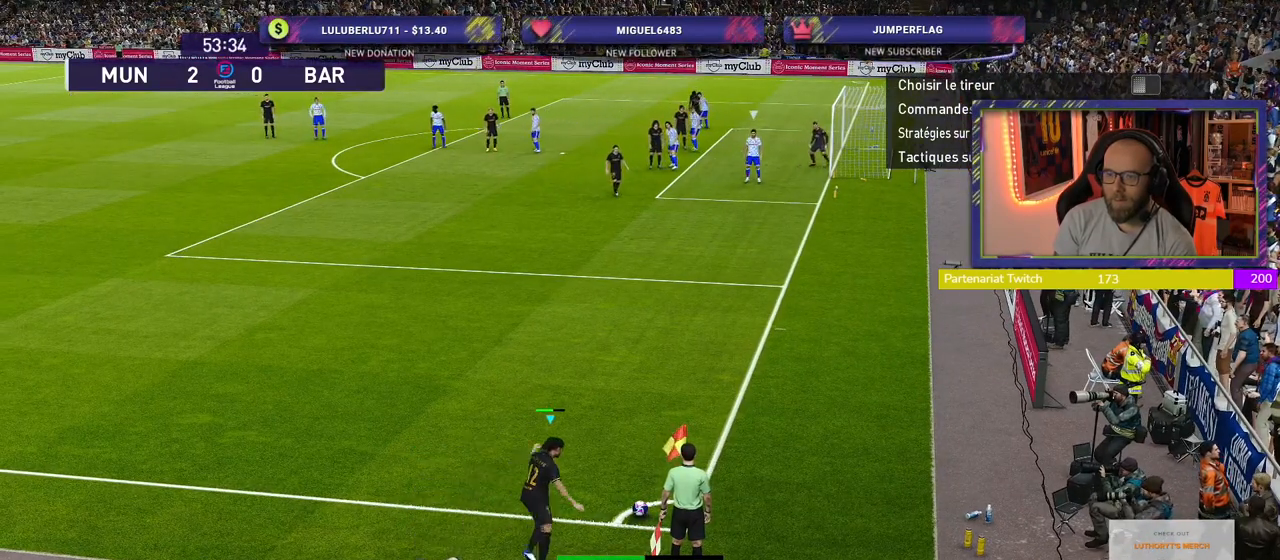
{"buttons": [], "left_stick": "center", "right_stick": "center", "events": []}
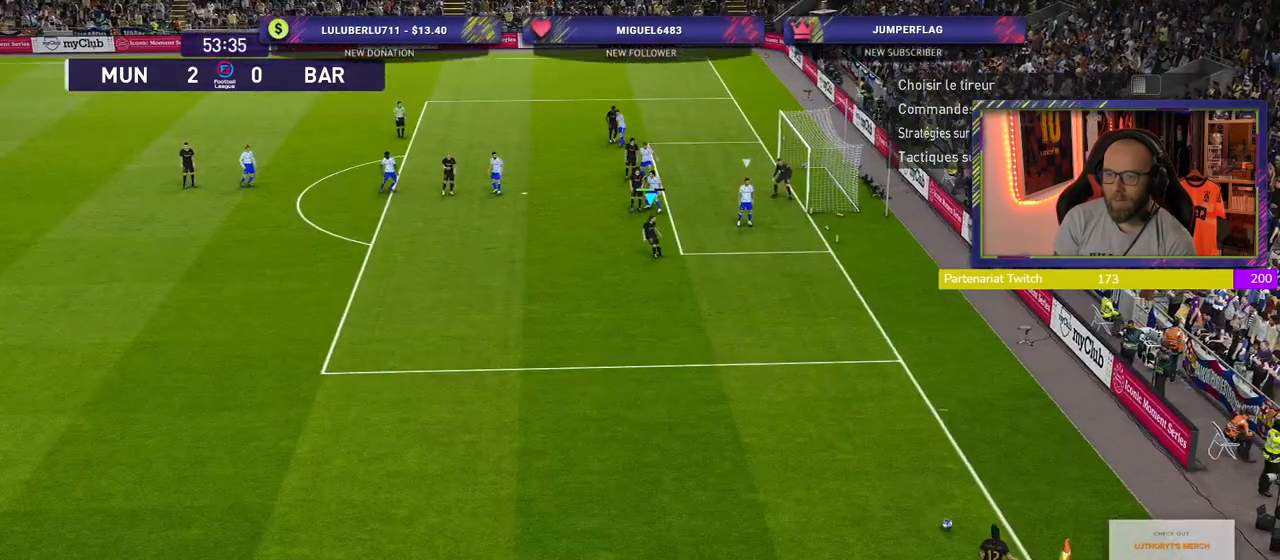
{"buttons": [], "left_stick": "center", "right_stick": "center", "events": []}
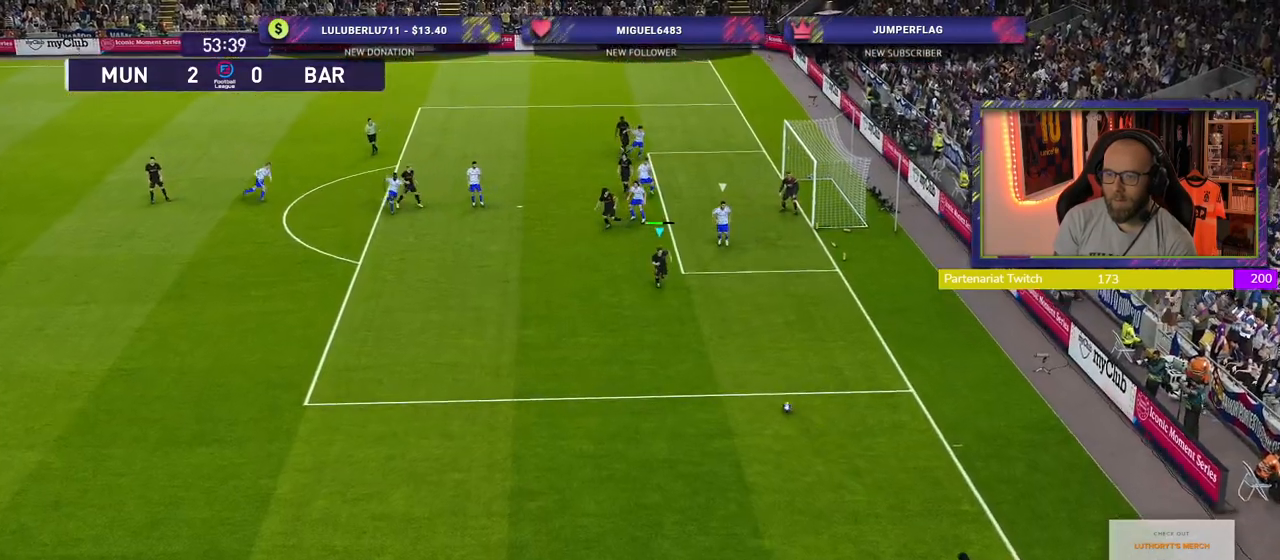
{"buttons": [], "left_stick": "left", "right_stick": "center", "events": [[300, "left_stick", "left"]]}
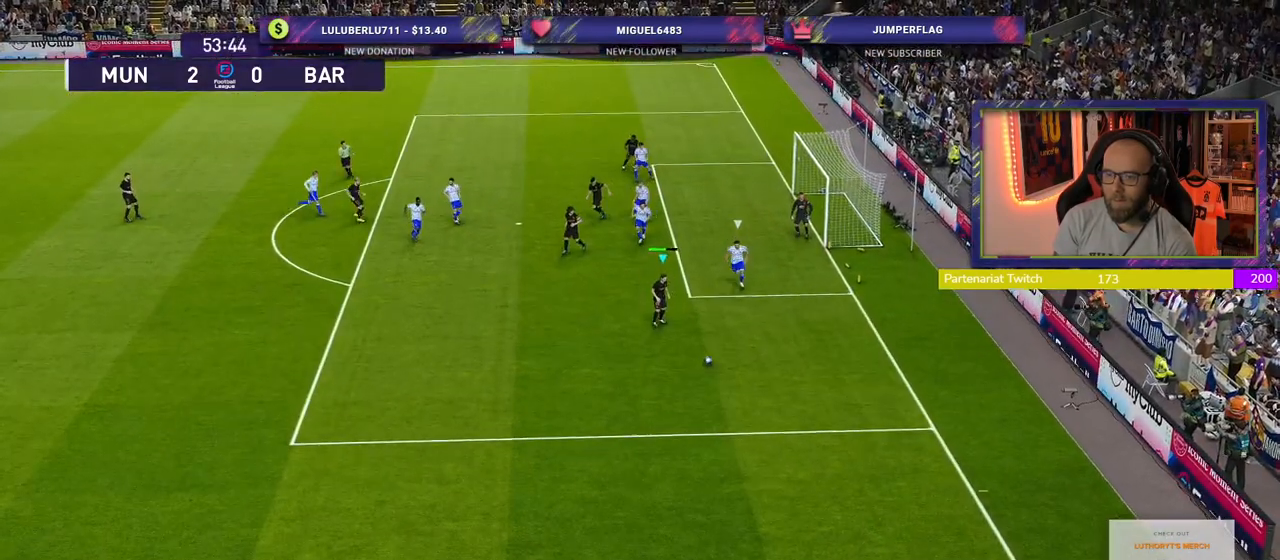
{"buttons": [], "left_stick": "up-left", "right_stick": "center", "events": [[240, "left_stick", "up-left"]]}
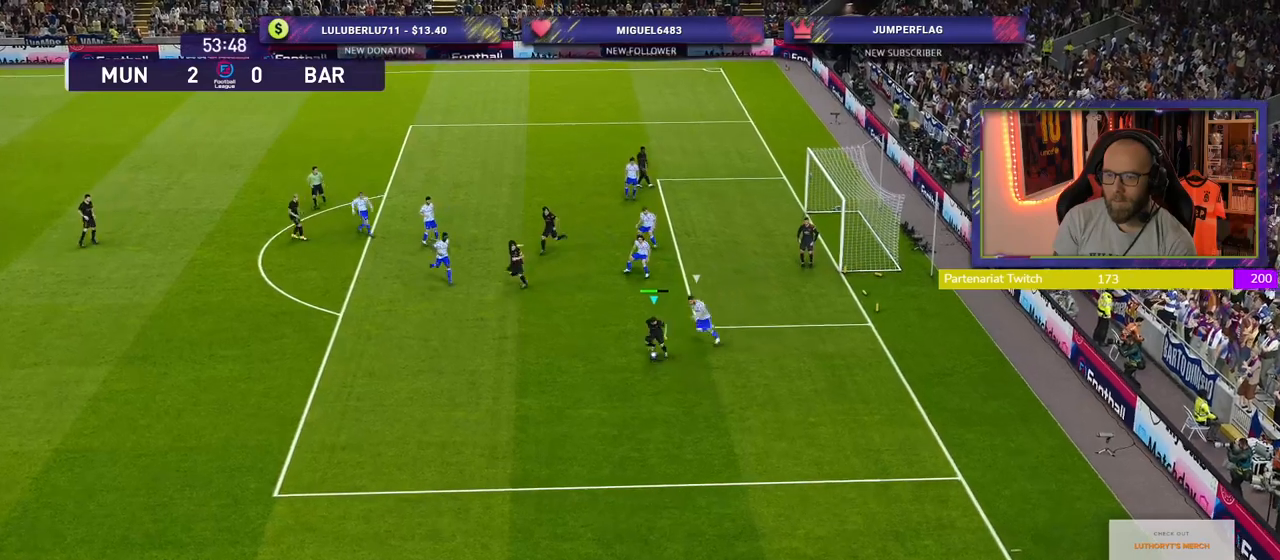
{"buttons": [], "left_stick": "up", "right_stick": "center", "events": [[480, "left_stick", "up"]]}
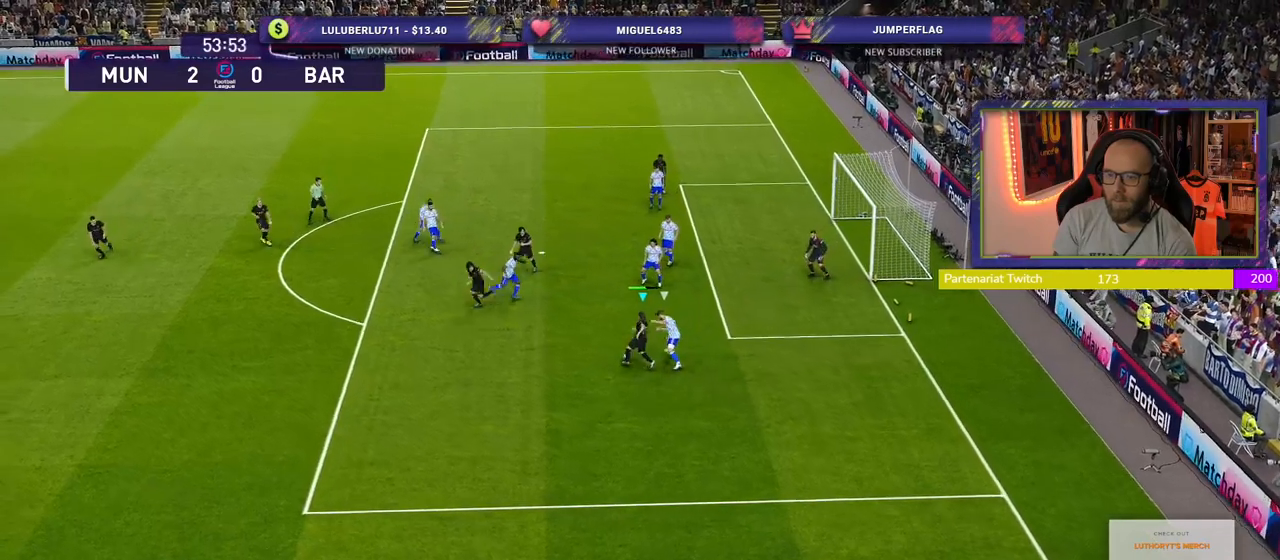
{"buttons": [], "left_stick": "up-right", "right_stick": "center", "events": [[60, "R1", "down"], [60, "SQUARE", "down"], [80, "left_stick", "up-right"], [200, "SQUARE", "up"], [220, "R1", "up"]]}
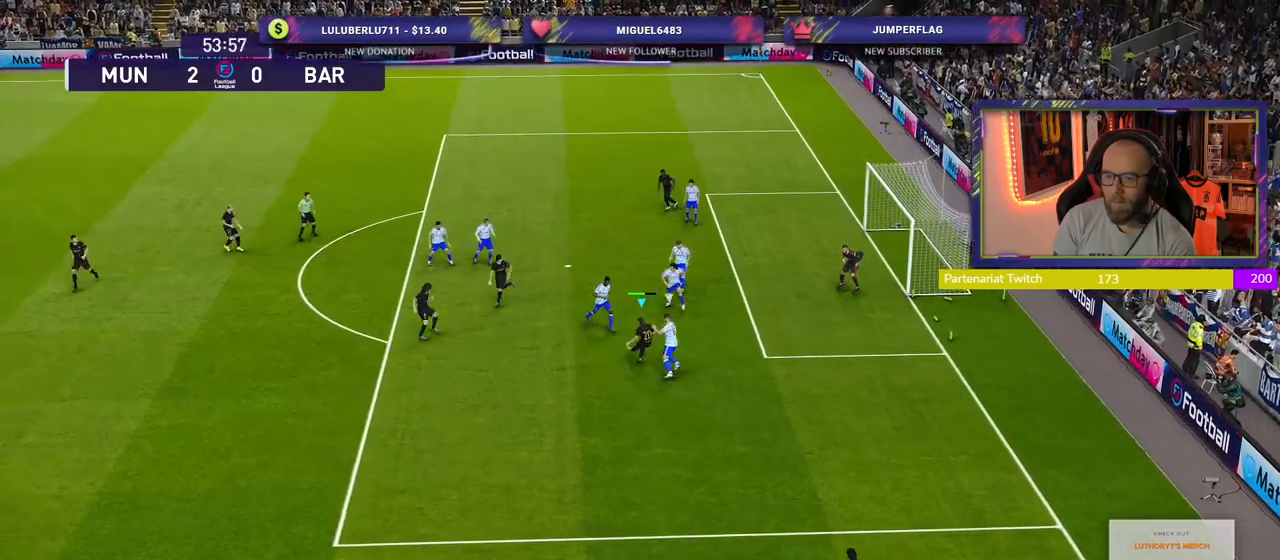
{"buttons": [], "left_stick": "up-right", "right_stick": "center", "events": []}
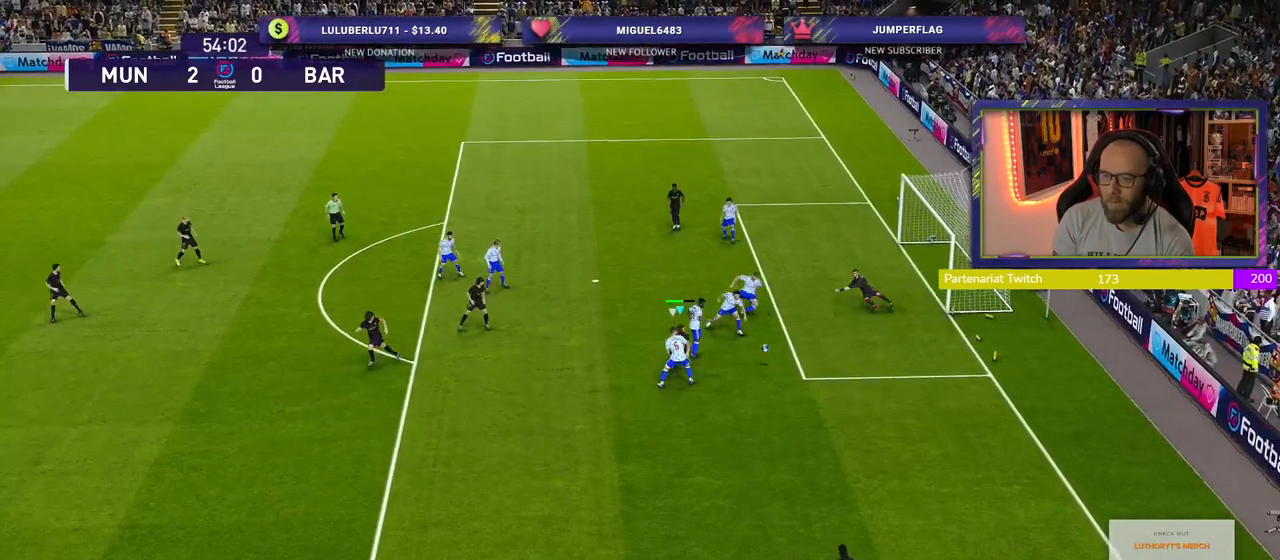
{"buttons": ["R2"], "left_stick": "up-right", "right_stick": "center", "events": [[180, "left_stick", "down-right"], [220, "R2", "down"], [420, "left_stick", "up-right"]]}
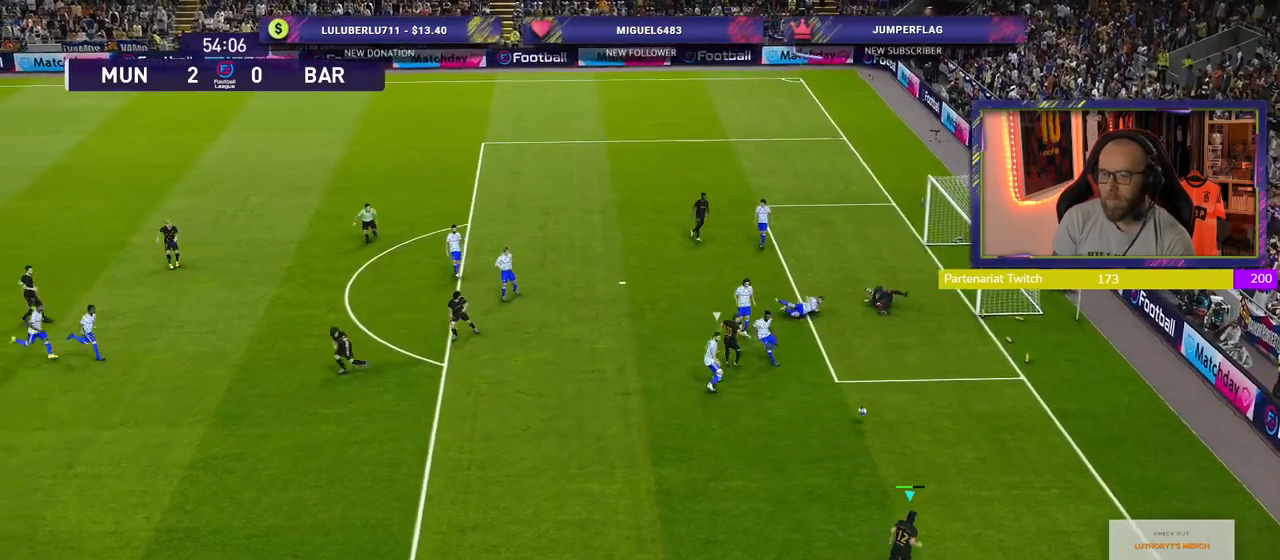
{"buttons": [], "left_stick": "up", "right_stick": "center", "events": [[140, "left_stick", "up"], [160, "R2", "up"]]}
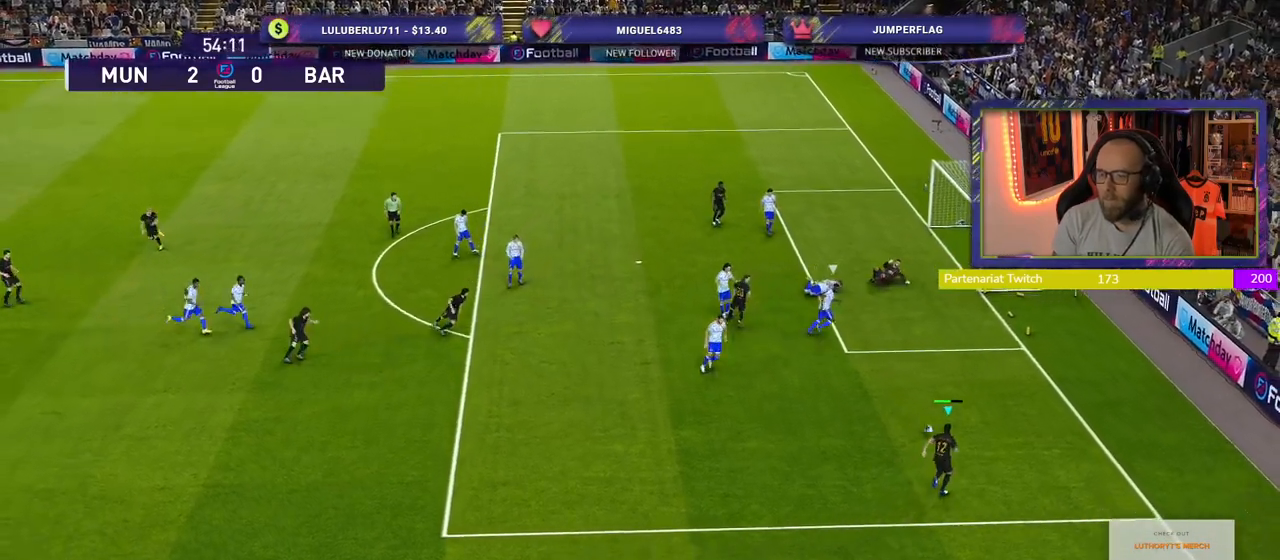
{"buttons": ["CIRCLE"], "left_stick": "up", "right_stick": "center", "events": [[280, "CIRCLE", "down"], [400, "CIRCLE", "up"], [460, "CIRCLE", "down"]]}
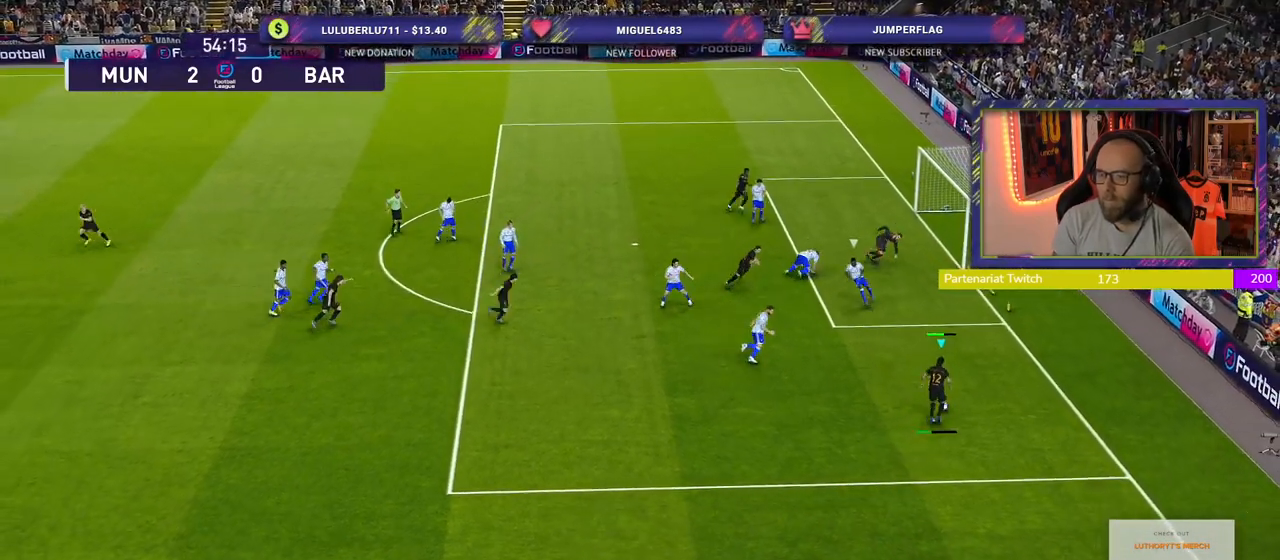
{"buttons": ["SQUARE"], "left_stick": "right", "right_stick": "center", "events": [[60, "CIRCLE", "up"], [300, "left_stick", "center"], [480, "left_stick", "right"], [500, "SQUARE", "down"]]}
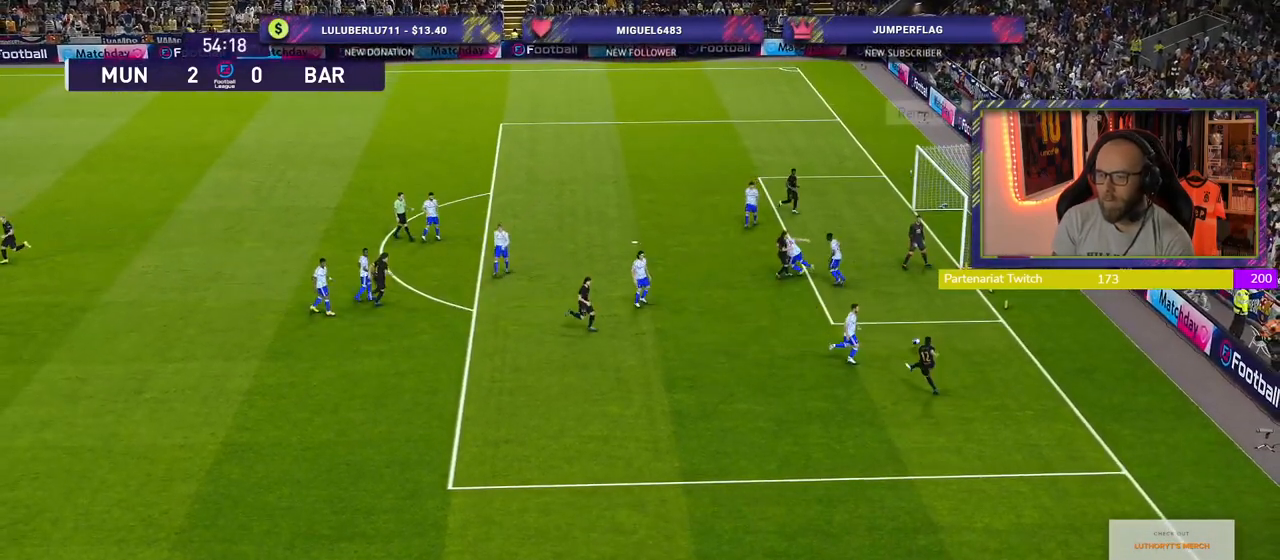
{"buttons": [], "left_stick": "right", "right_stick": "center", "events": [[140, "SQUARE", "up"]]}
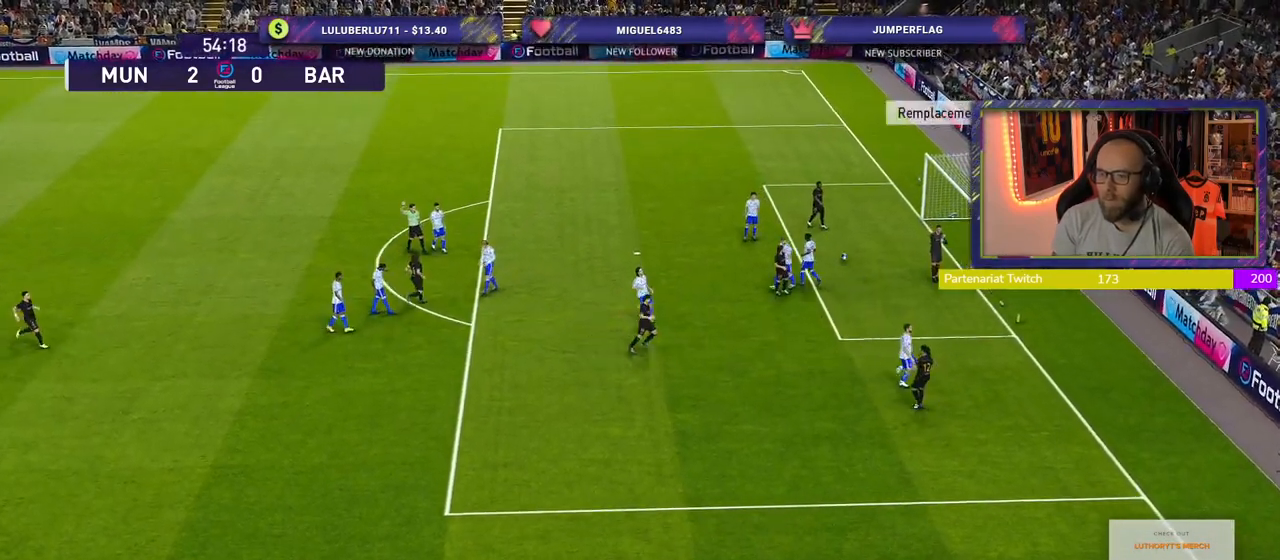
{"buttons": [], "left_stick": "down-right", "right_stick": "center", "events": [[60, "left_stick", "down-right"]]}
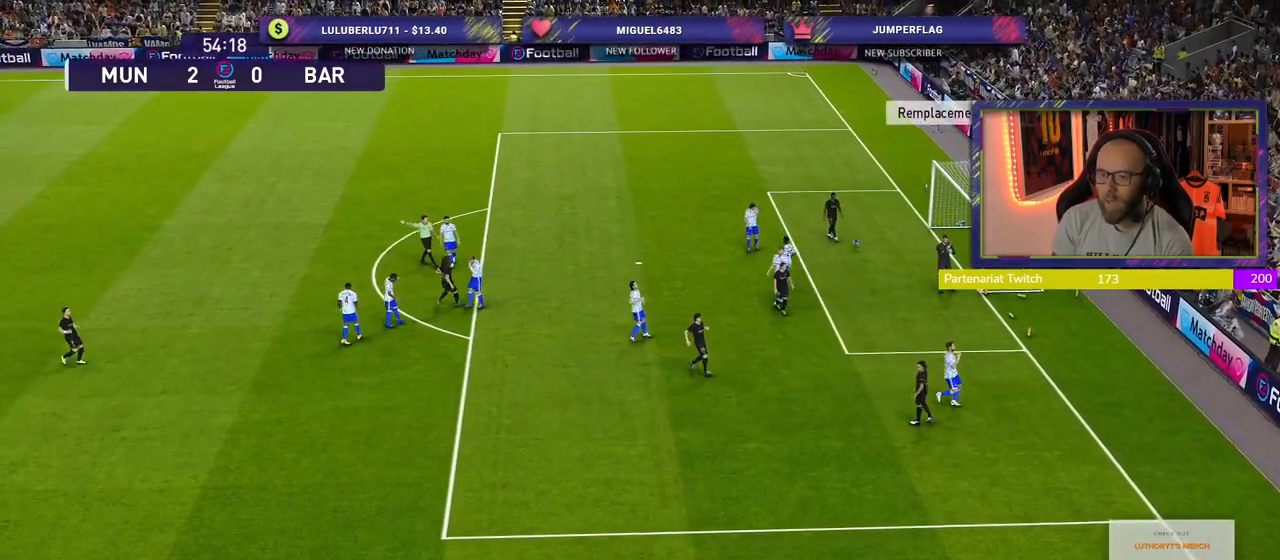
{"buttons": [], "left_stick": "center", "right_stick": "center", "events": [[20, "left_stick", "center"]]}
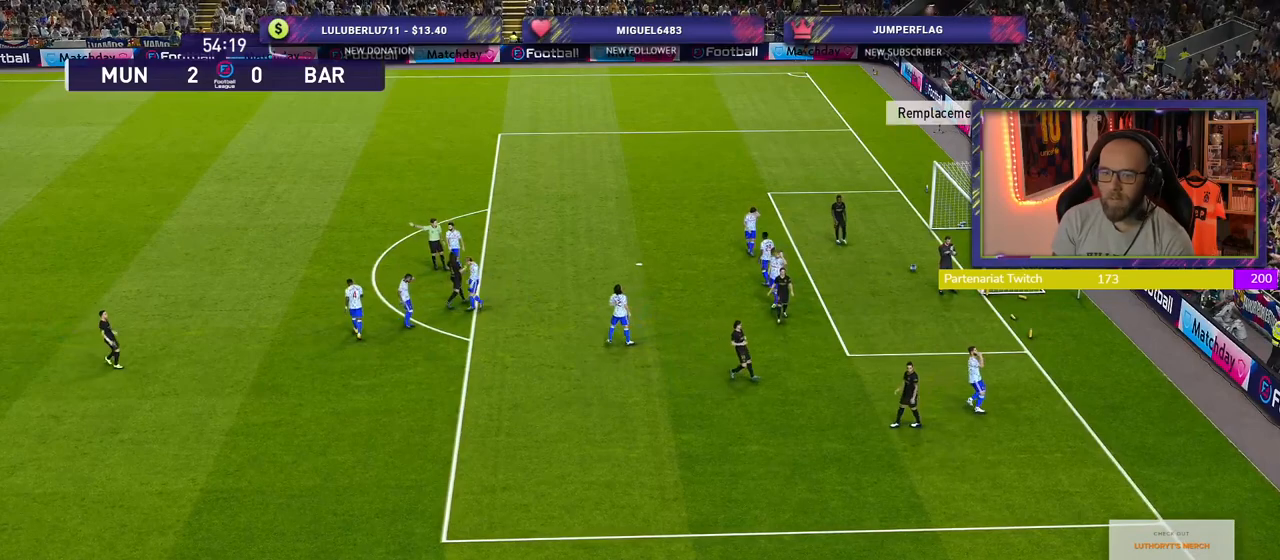
{"buttons": [], "left_stick": "center", "right_stick": "center", "events": []}
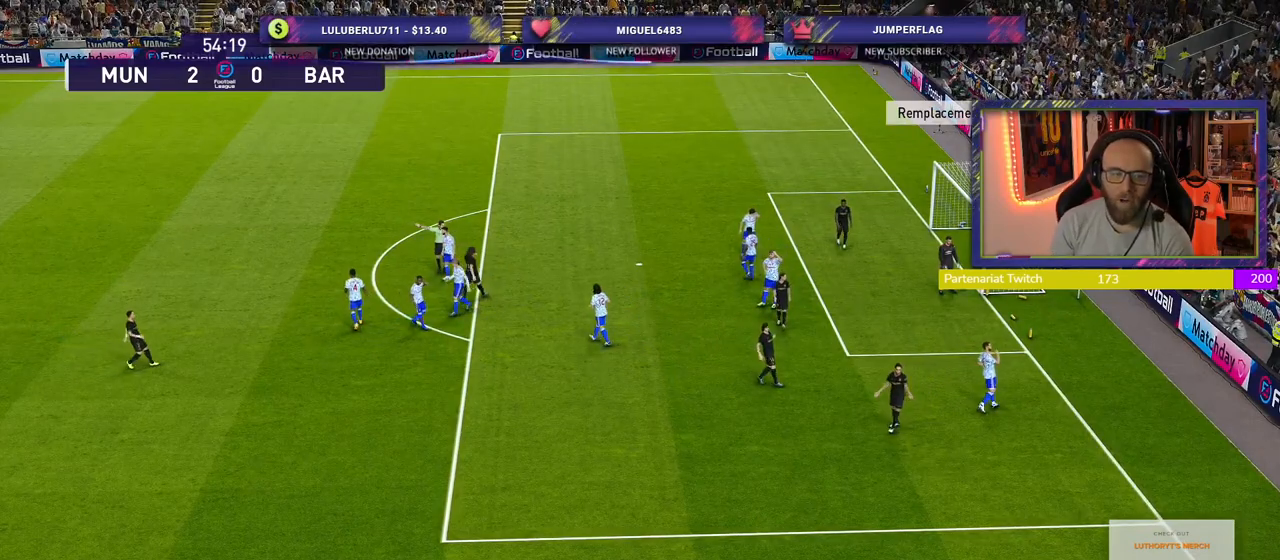
{"buttons": [], "left_stick": "center", "right_stick": "center", "events": [[320, "START", "down"], [500, "START", "up"]]}
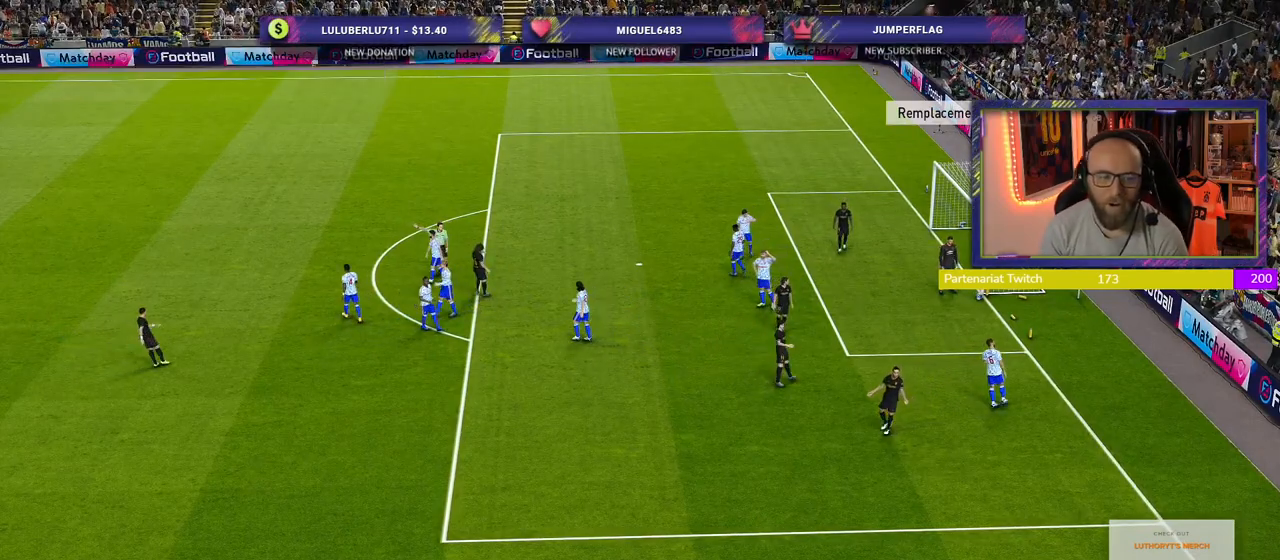
{"buttons": [], "left_stick": "center", "right_stick": "center", "events": []}
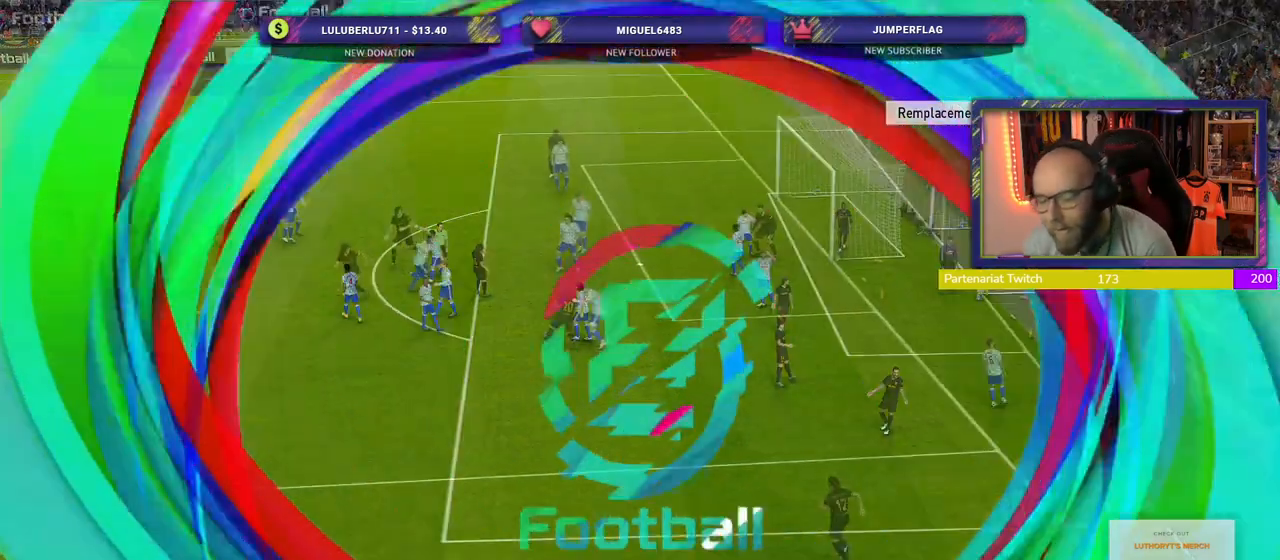
{"buttons": [], "left_stick": "center", "right_stick": "center", "events": []}
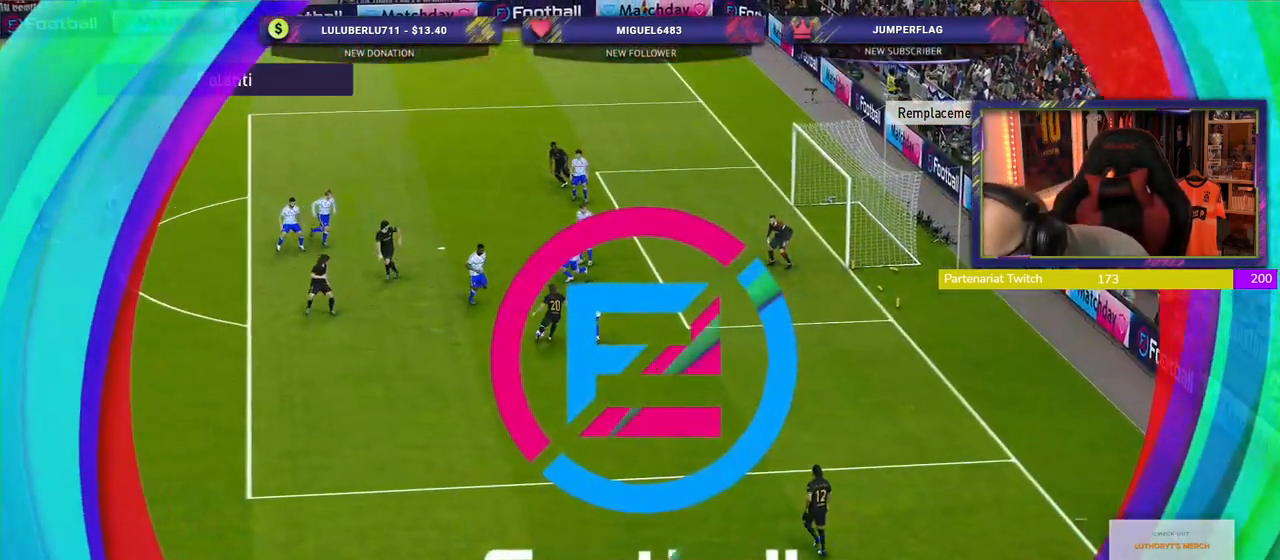
{"buttons": [], "left_stick": "center", "right_stick": "center", "events": []}